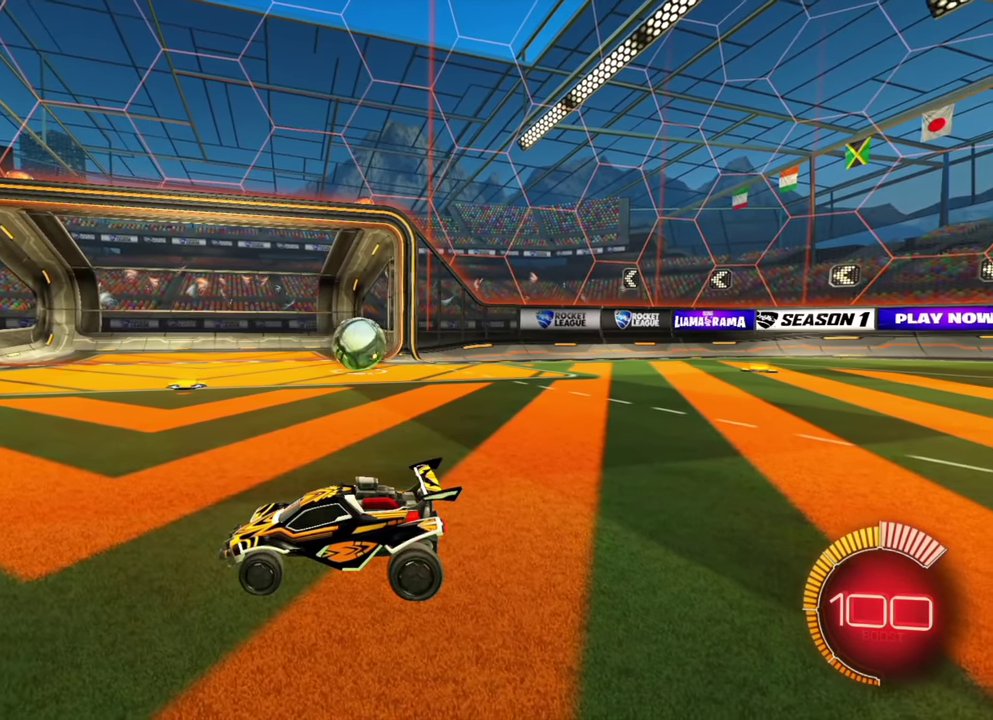
Gameplay with a controller (Xbox layout); each line is a JSON object with the inputs held at the frame after it (dt_ms = milliseconds from this image to that frame). "events" lists button and stick changes between this image and that frame as [ms after this image, input, new state], when the widget could be followed in between. Not read: A L2 L3 R1 R2 R3 X Y.
{"dt_ms": 500, "buttons": [], "left_stick": "right", "events": [[50, "left_stick", "center"], [100, "left_stick", "up"], [284, "left_stick", "right"]]}
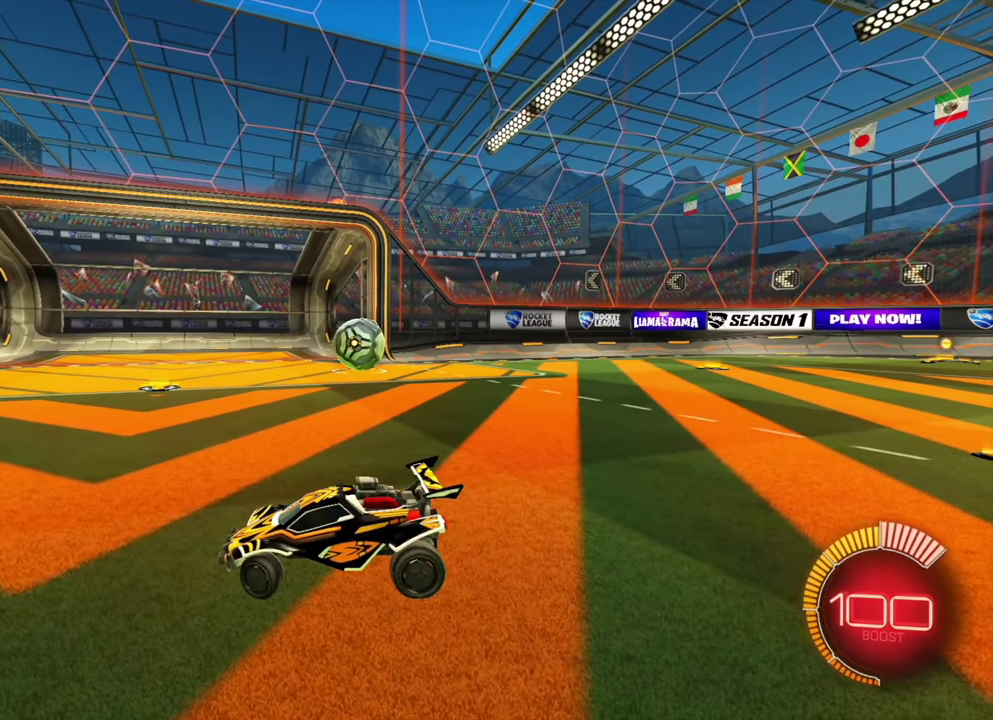
{"dt_ms": 500, "buttons": [], "left_stick": "center", "events": [[150, "left_stick", "center"], [300, "left_stick", "up"], [484, "left_stick", "center"]]}
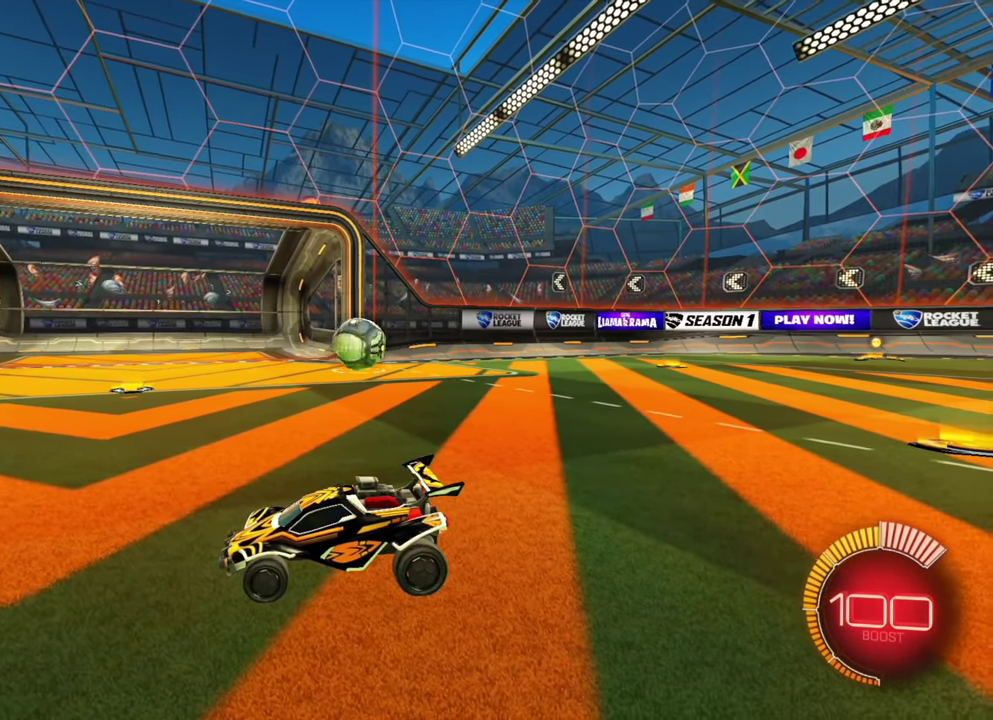
{"dt_ms": 500, "buttons": [], "left_stick": "center", "events": [[100, "left_stick", "right"], [284, "left_stick", "center"]]}
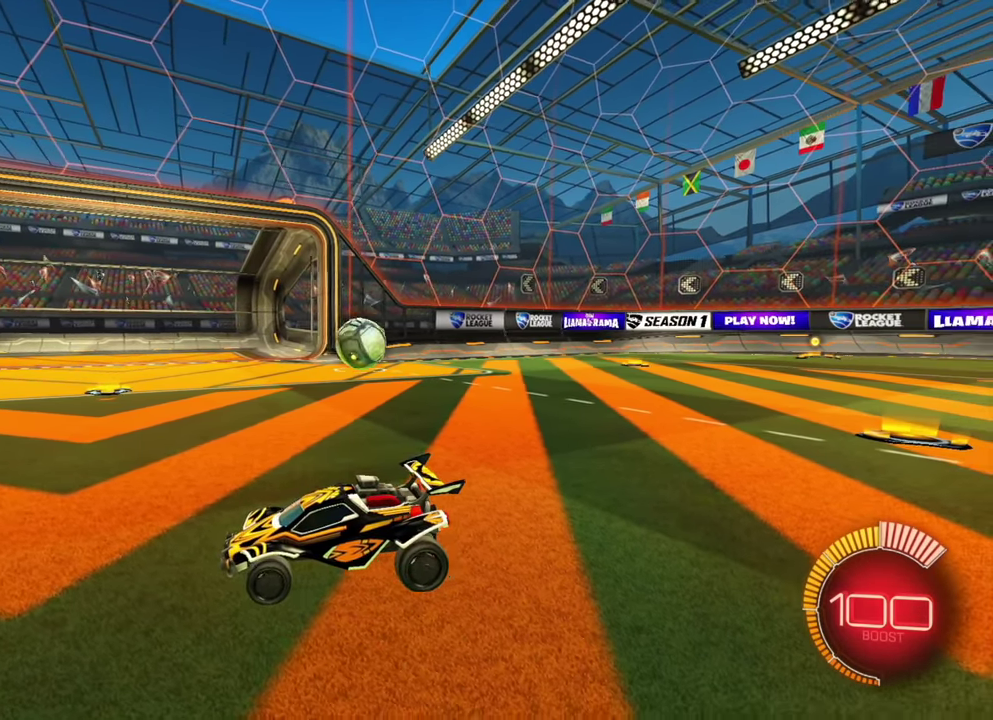
{"dt_ms": 300, "buttons": ["B"], "left_stick": "center"}
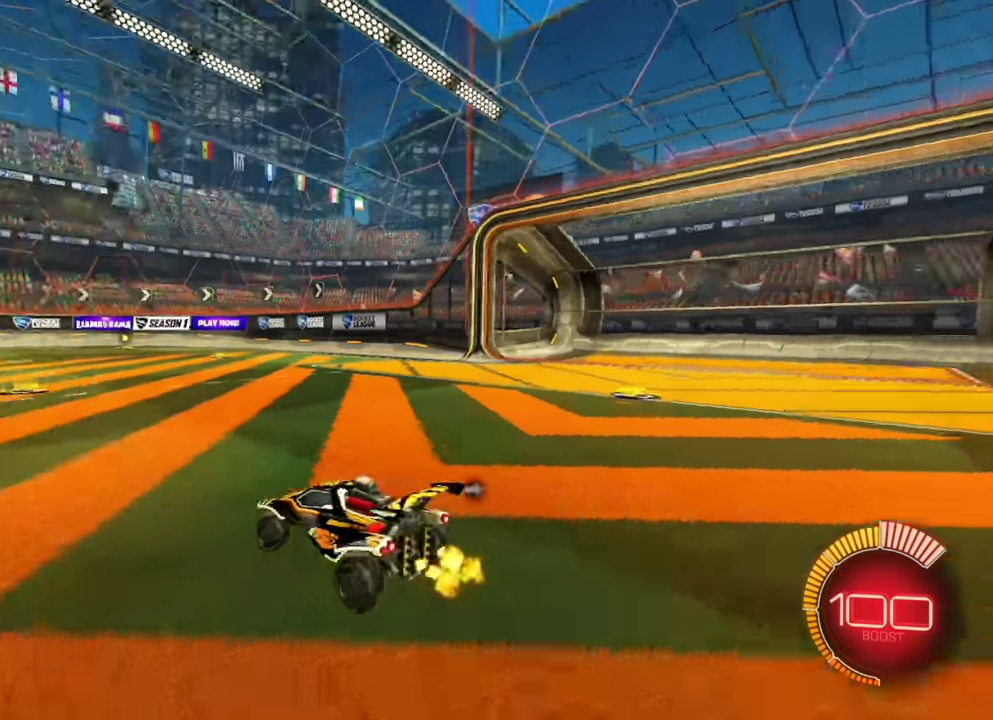
{"dt_ms": 900, "buttons": [], "left_stick": "center"}
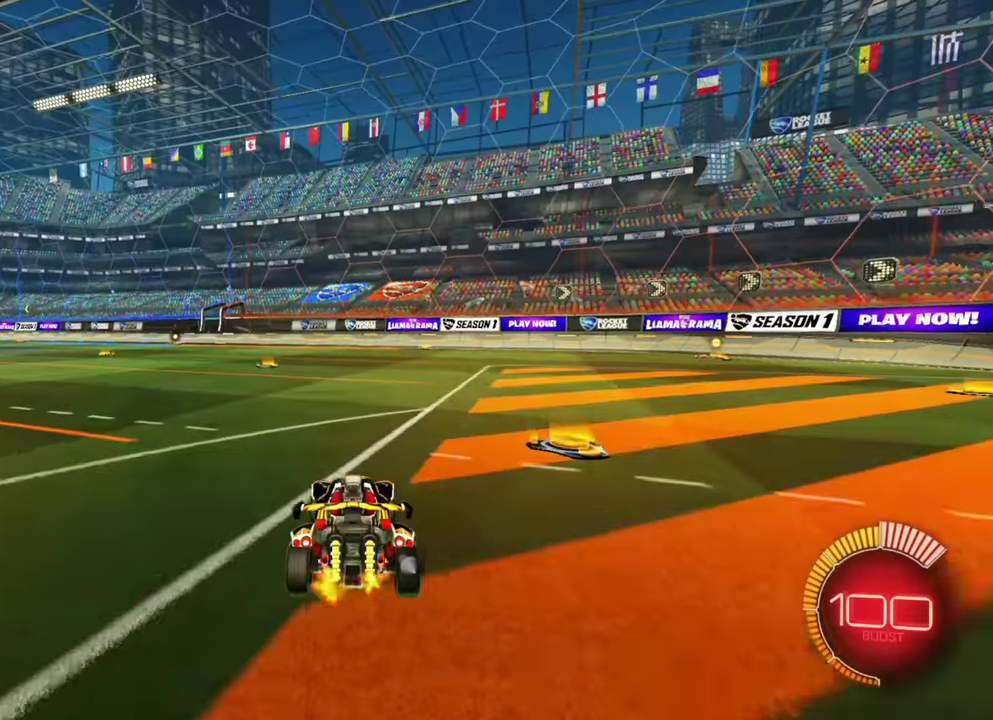
{"dt_ms": 300, "buttons": [], "left_stick": "up", "events": [[67, "left_stick", "up"]]}
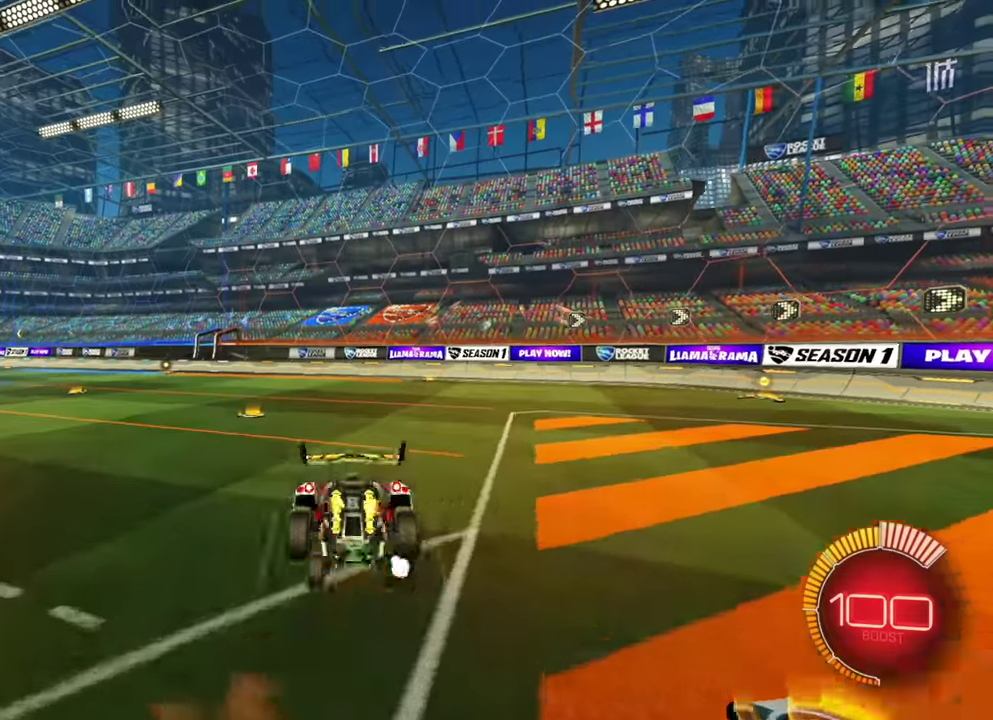
{"dt_ms": 700, "buttons": [], "left_stick": "center", "events": [[200, "left_stick", "center"]]}
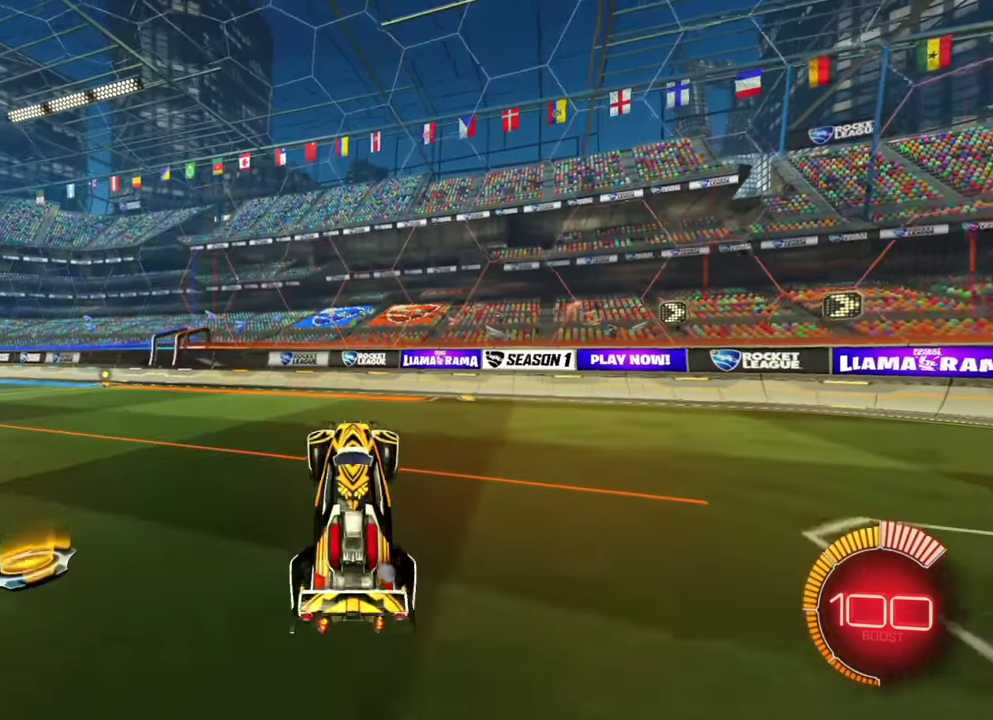
{"dt_ms": 300, "buttons": [], "left_stick": "left", "events": [[150, "left_stick", "left"]]}
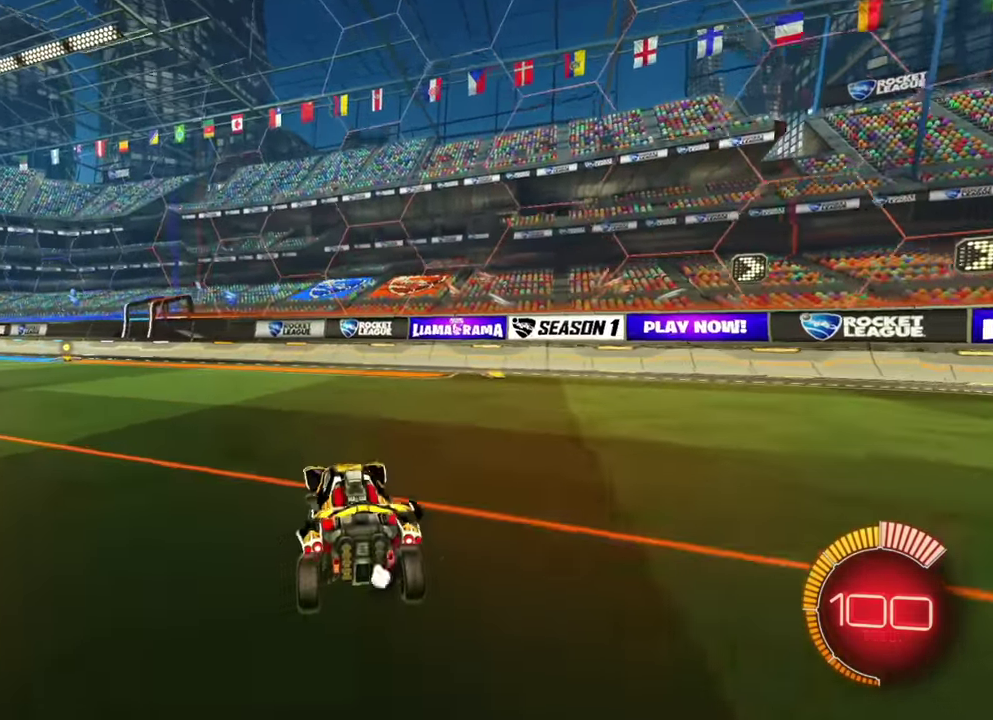
{"dt_ms": 500, "buttons": [], "left_stick": "center", "events": [[434, "left_stick", "center"]]}
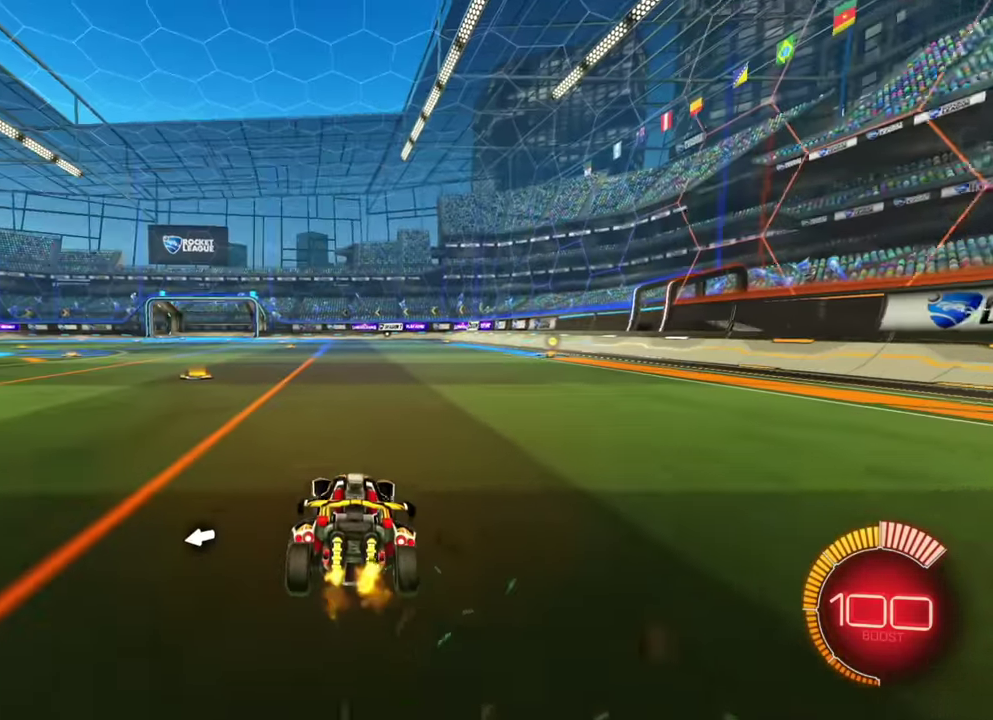
{"dt_ms": 400, "buttons": [], "left_stick": "right", "events": [[284, "B", "down"], [334, "left_stick", "right"], [367, "B", "up"]]}
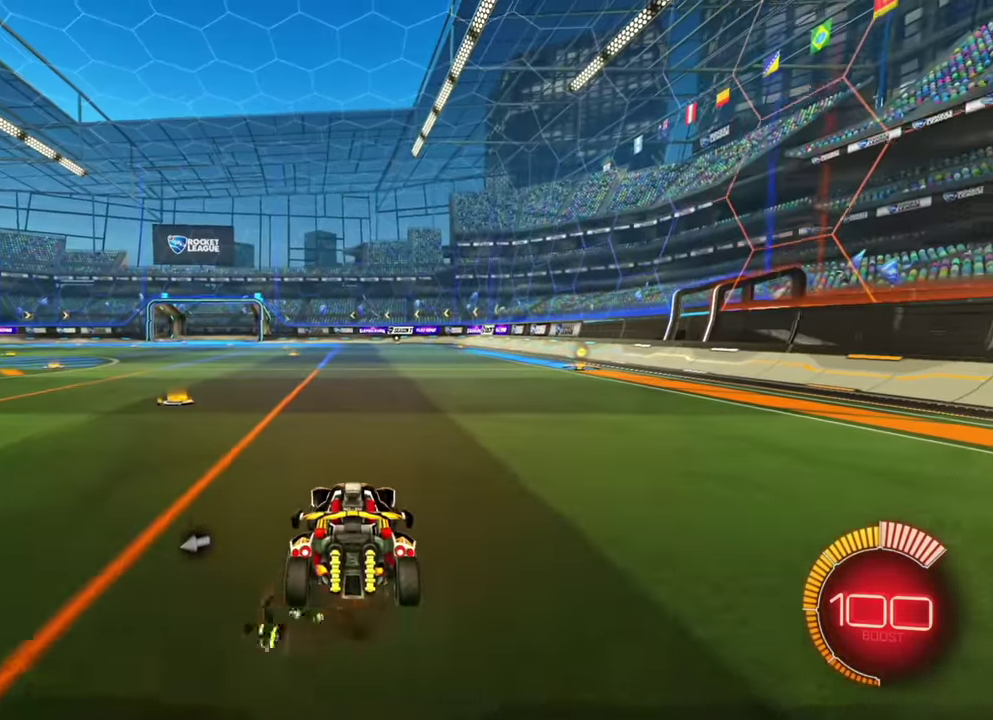
{"dt_ms": 800, "buttons": [], "left_stick": "center", "events": [[617, "left_stick", "center"]]}
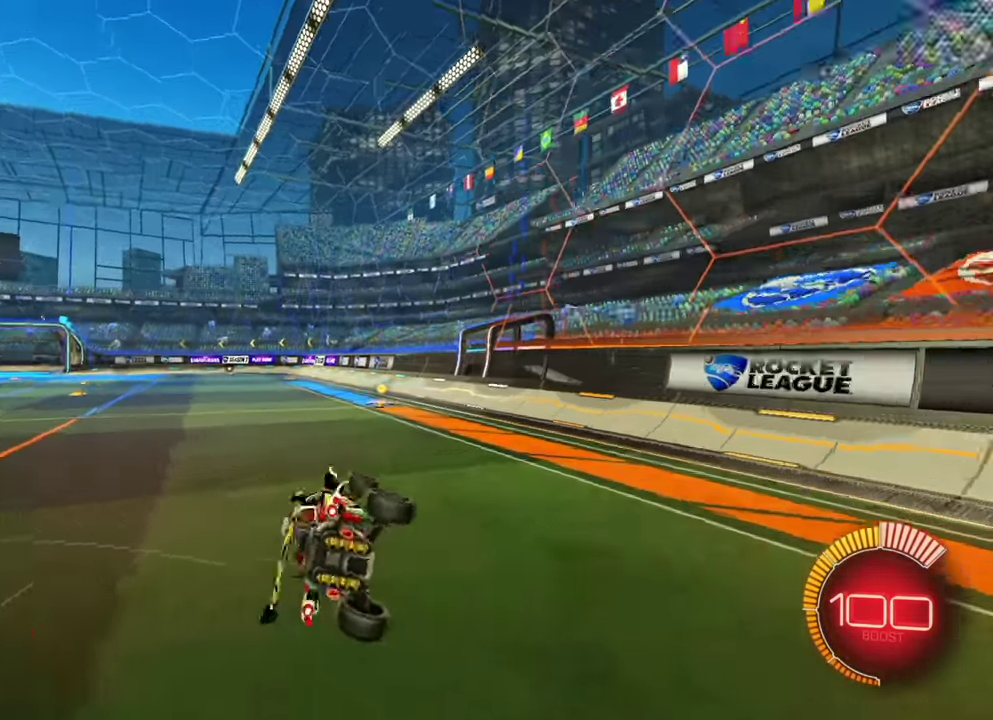
{"dt_ms": 300, "buttons": [], "left_stick": "left", "events": [[284, "left_stick", "left"]]}
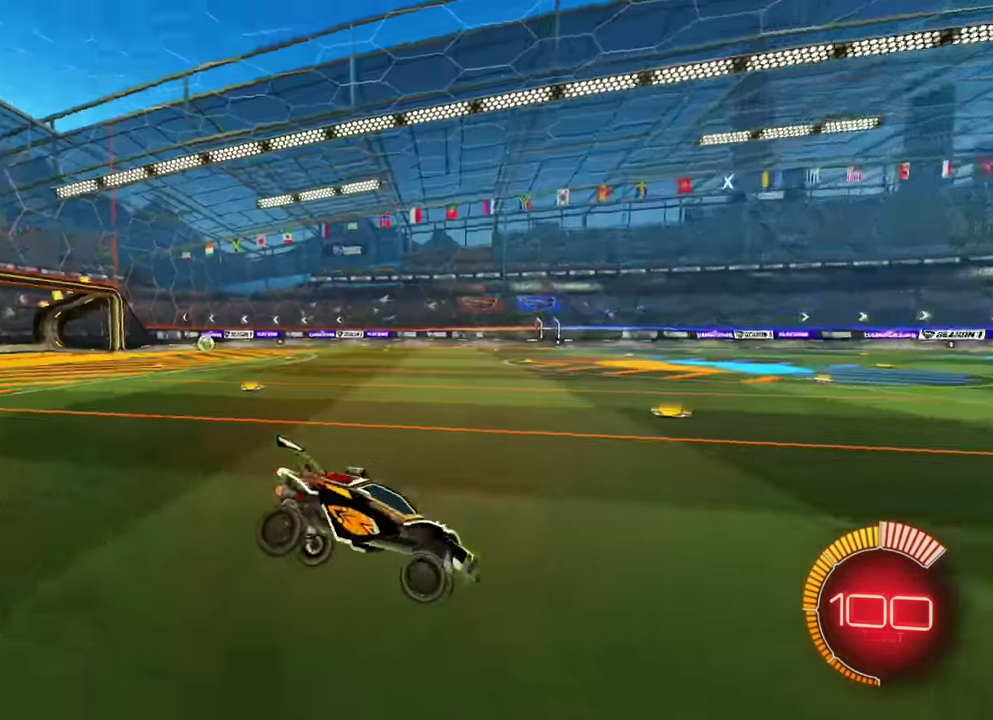
{"dt_ms": 500, "buttons": [], "left_stick": "left"}
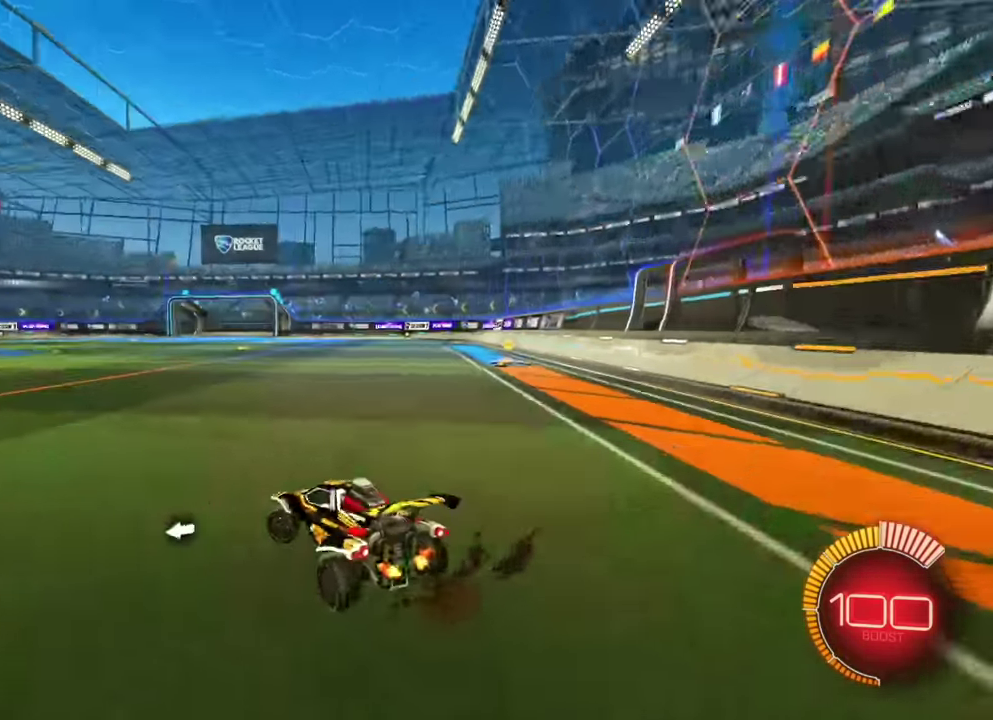
{"dt_ms": 500, "buttons": [], "left_stick": "left"}
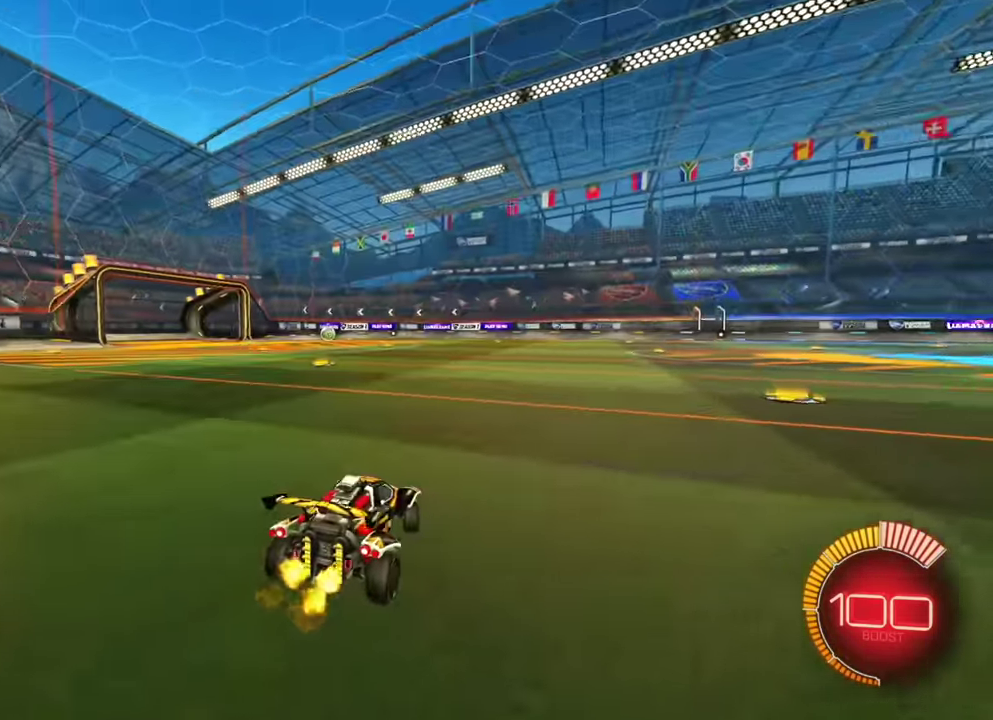
{"dt_ms": 400, "buttons": [], "left_stick": "left", "events": [[34, "left_stick", "center"], [350, "left_stick", "left"]]}
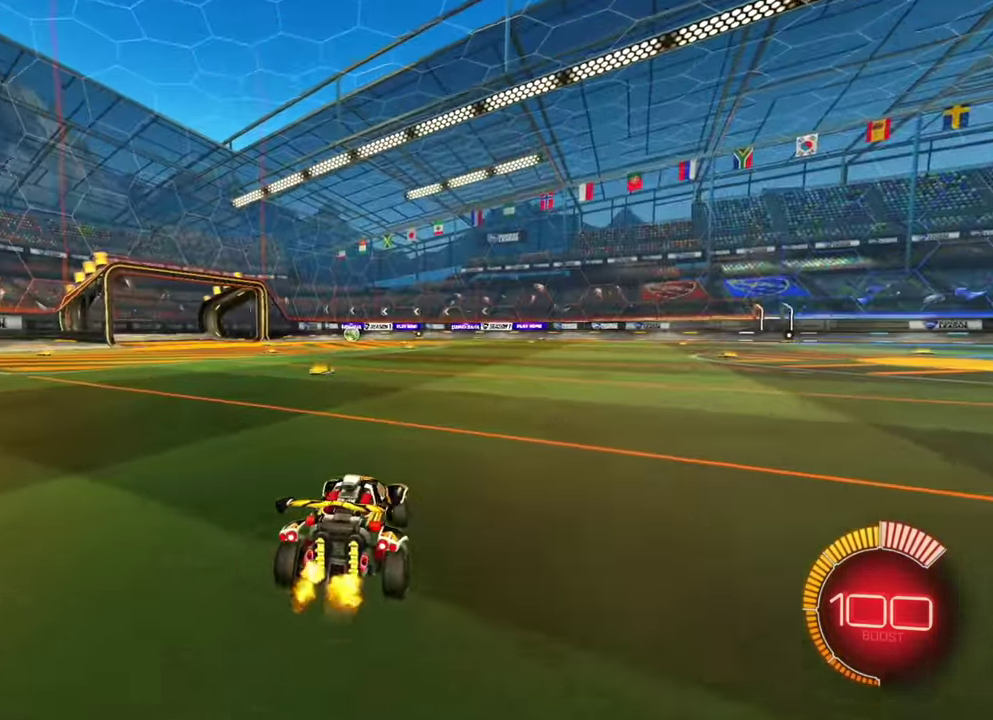
{"dt_ms": 600, "buttons": [], "left_stick": "center", "events": [[67, "left_stick", "center"]]}
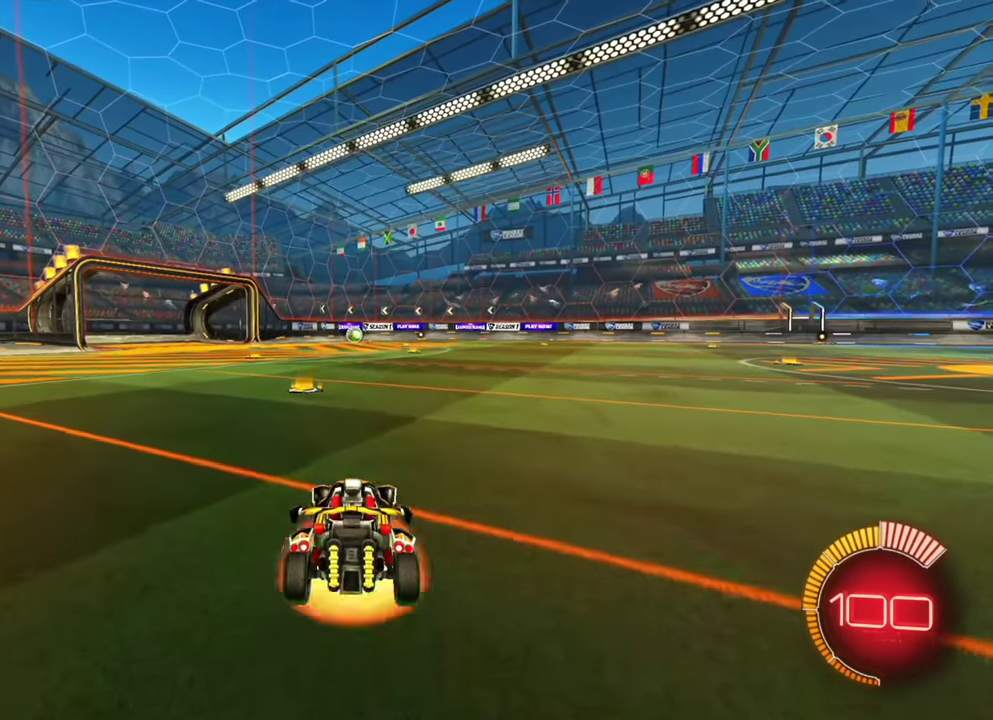
{"dt_ms": 300, "buttons": [], "left_stick": "down", "events": [[50, "left_stick", "down"]]}
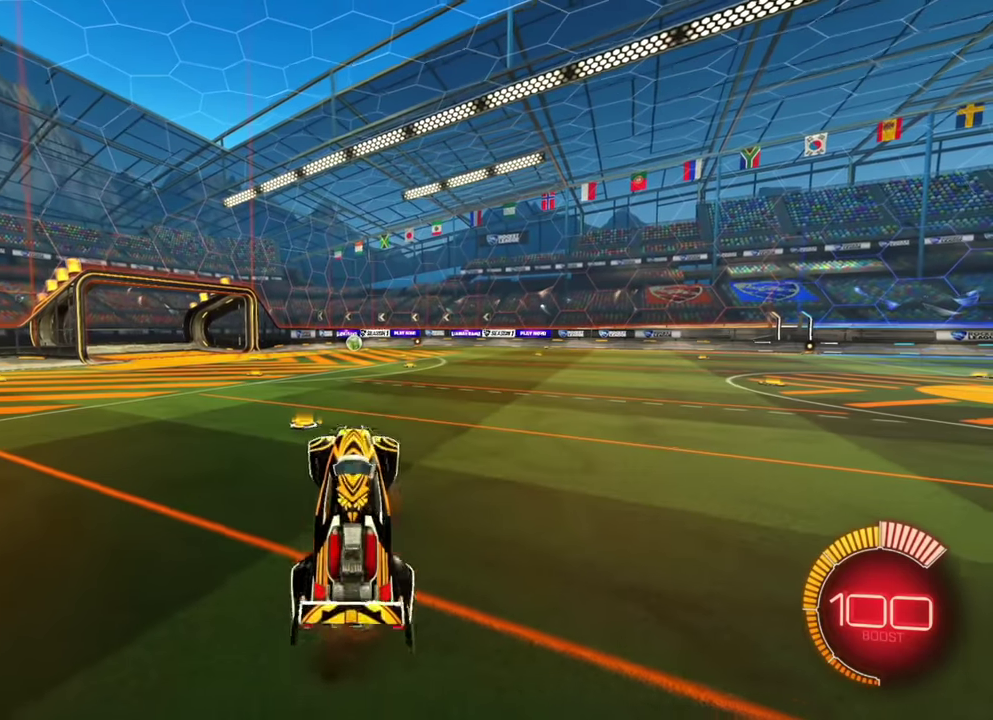
{"dt_ms": 700, "buttons": [], "left_stick": "center", "events": [[17, "left_stick", "center"], [84, "left_stick", "up"], [317, "left_stick", "center"]]}
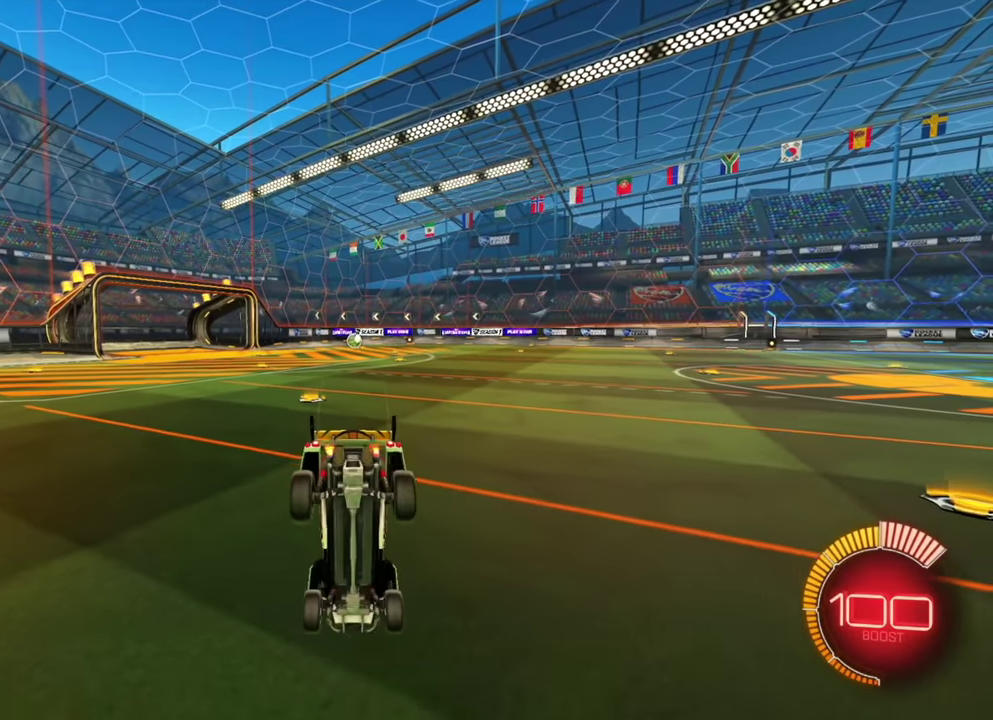
{"dt_ms": 500, "buttons": [], "left_stick": "center"}
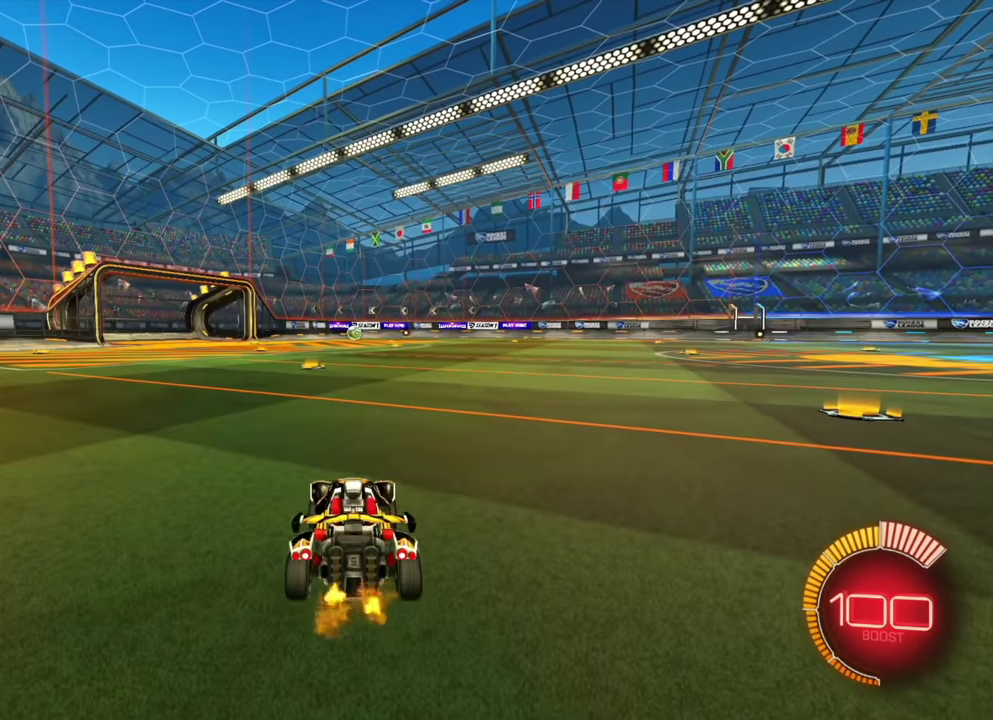
{"dt_ms": 500, "buttons": [], "left_stick": "center"}
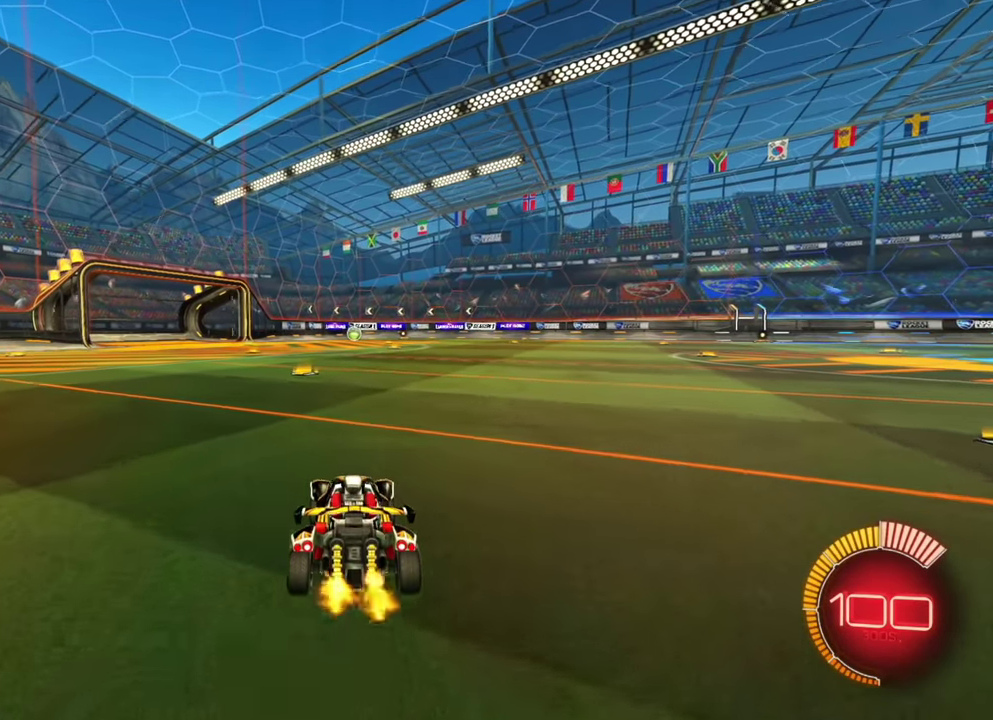
{"dt_ms": 400, "buttons": [], "left_stick": "center"}
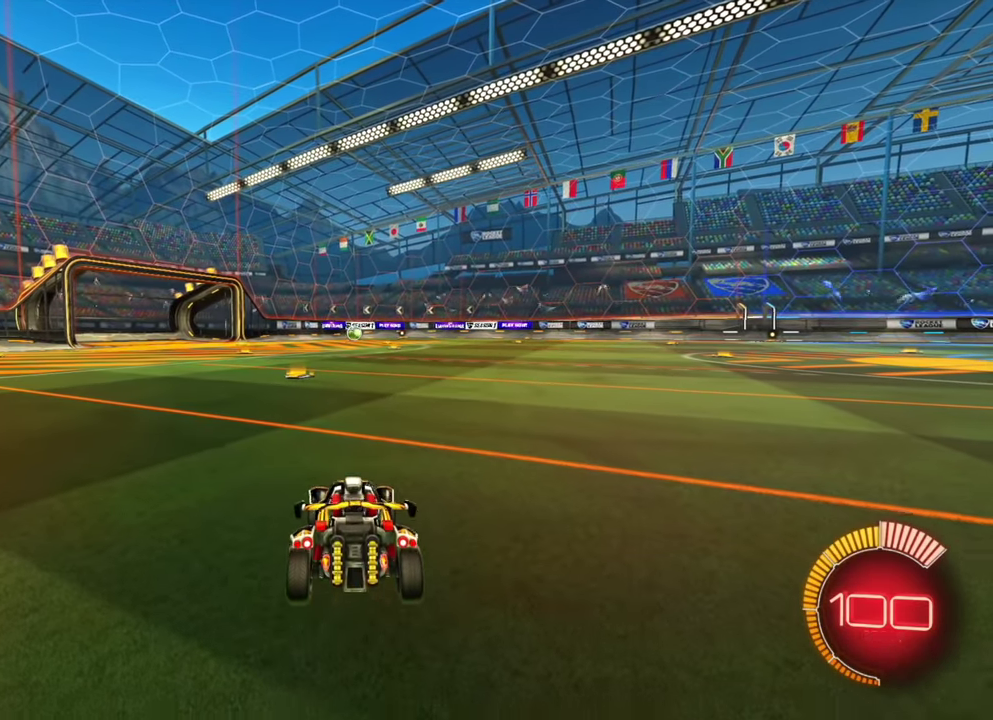
{"dt_ms": 600, "buttons": [], "left_stick": "center"}